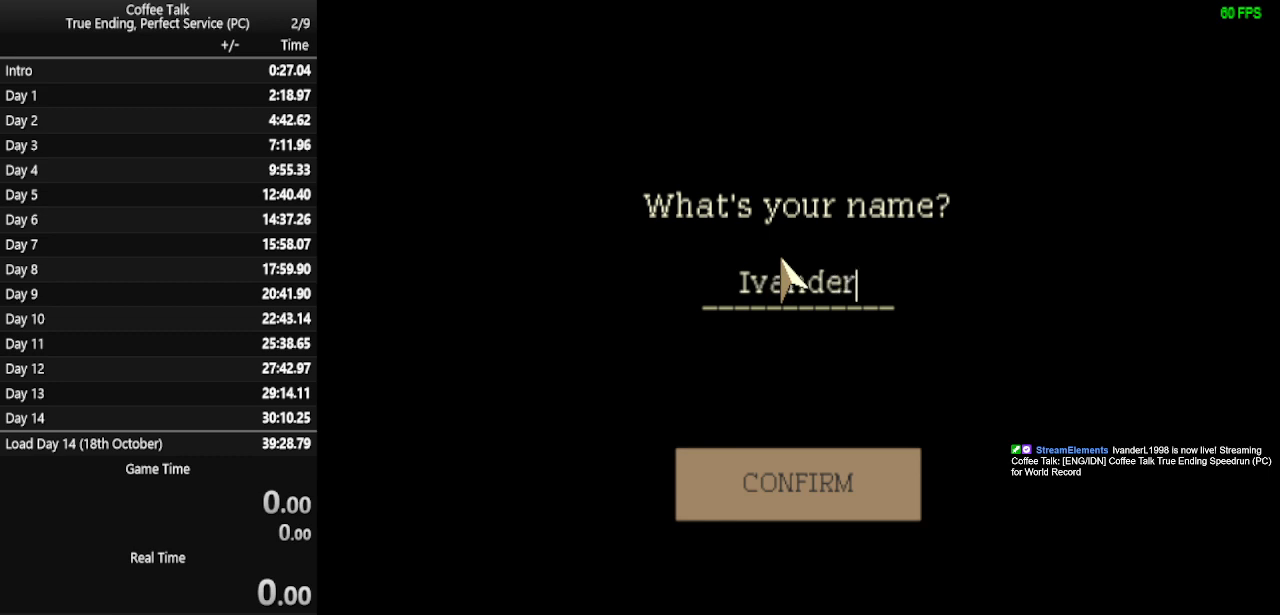
Gameplay with a controller (PlayStation layout); each line is a JSON object with the inputs held at the frame after it. "events" lists button and stick changes between this image and that frame as [ms after this image, input, new state], when the widget could be followed in between. Not read: R1 left_stick right_stick.
{"buttons": [], "events": [[167, "DPAD_DOWN", "down"], [233, "DPAD_DOWN", "up"]]}
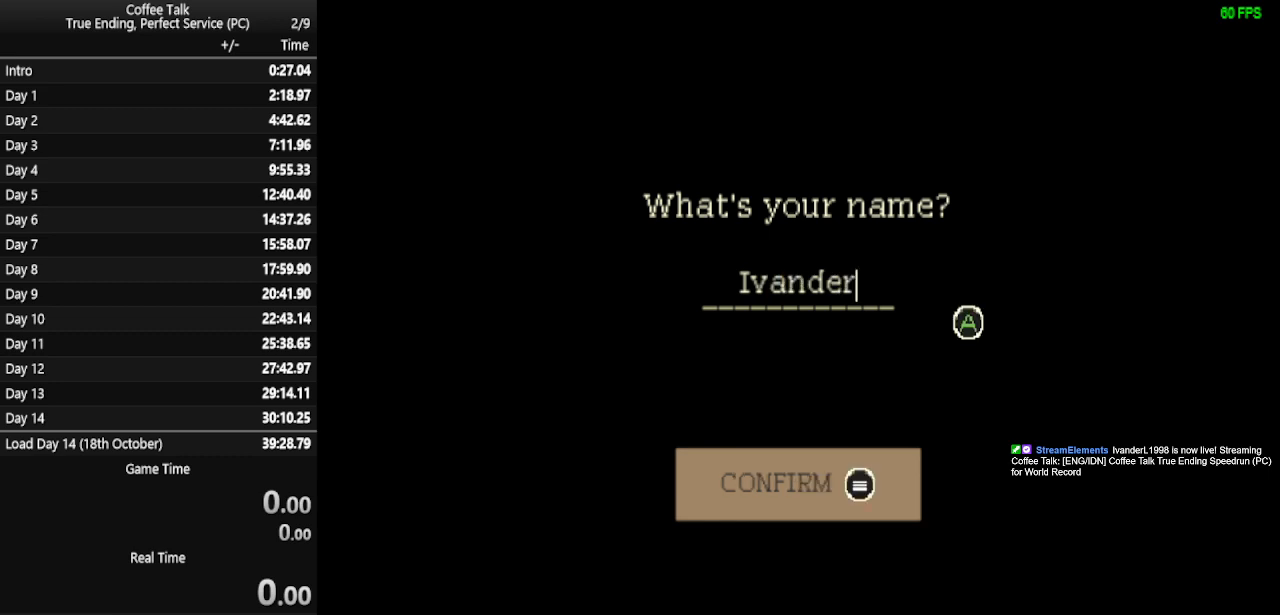
{"buttons": [], "events": []}
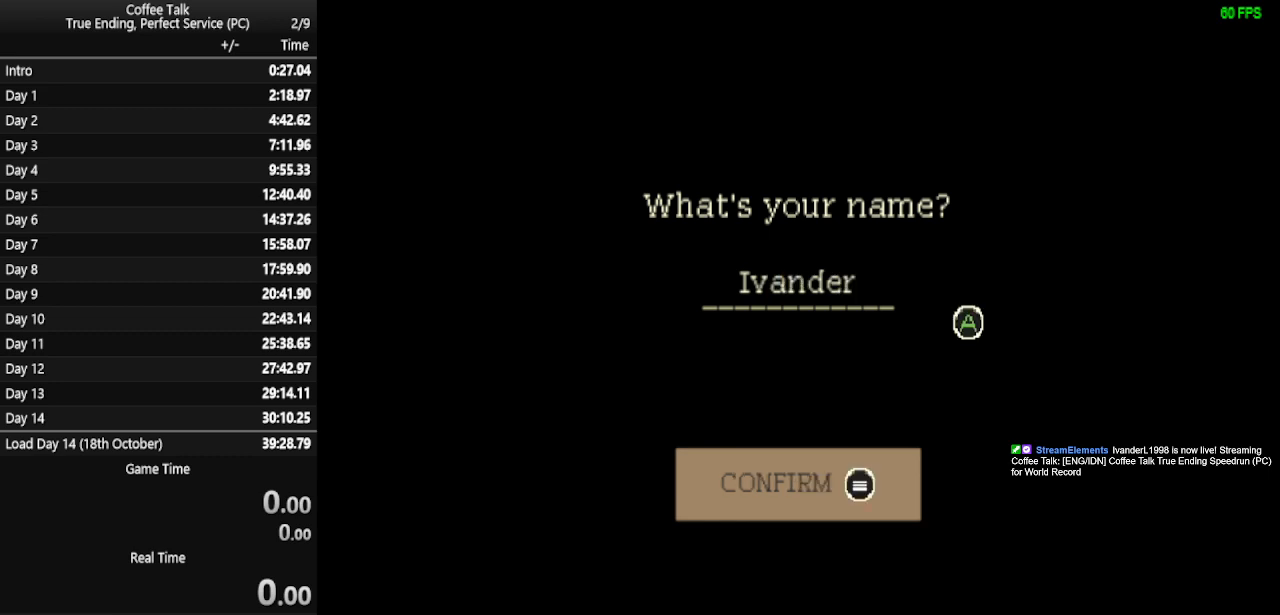
{"buttons": [], "events": [[100, "TOUCHPAD", "down"], [167, "TOUCHPAD", "up"]]}
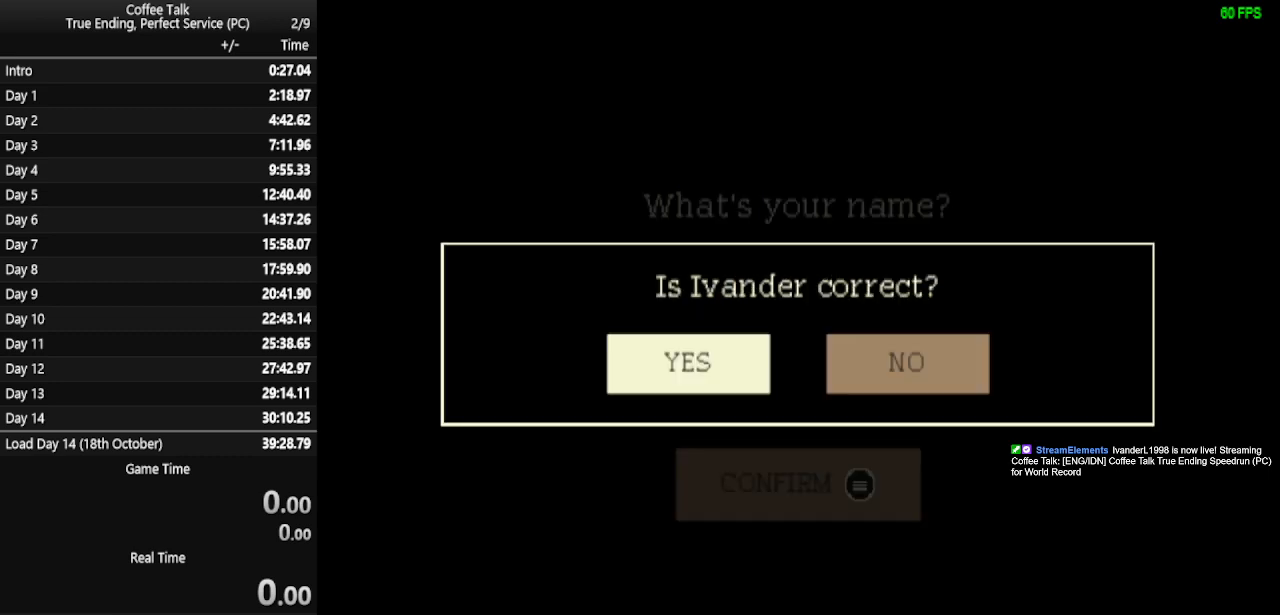
{"buttons": [], "events": [[333, "DPAD_LEFT", "down"], [400, "DPAD_LEFT", "up"]]}
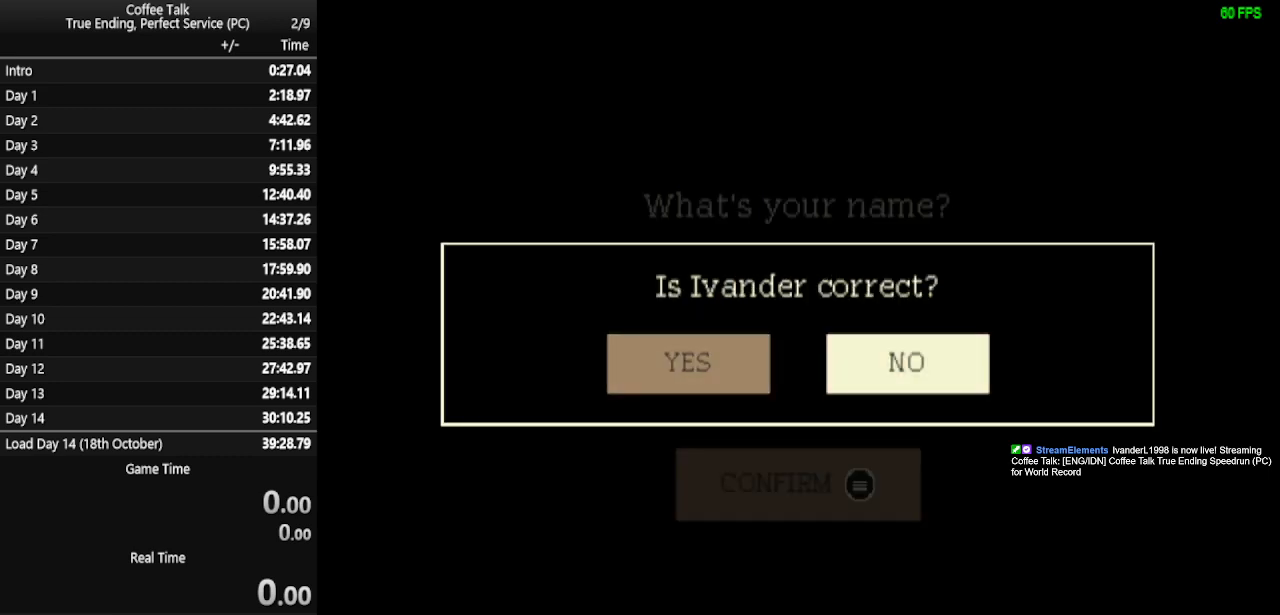
{"buttons": [], "events": [[333, "DPAD_LEFT", "down"], [367, "DPAD_LEFT", "up"]]}
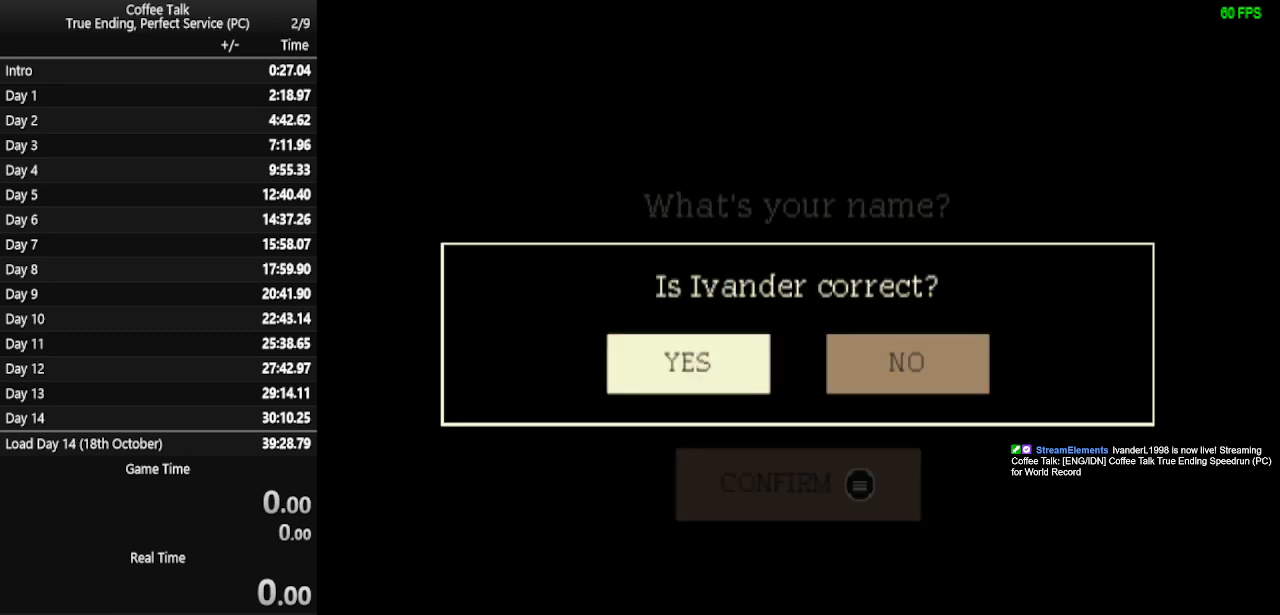
{"buttons": [], "events": [[100, "CROSS", "down"], [200, "CROSS", "up"]]}
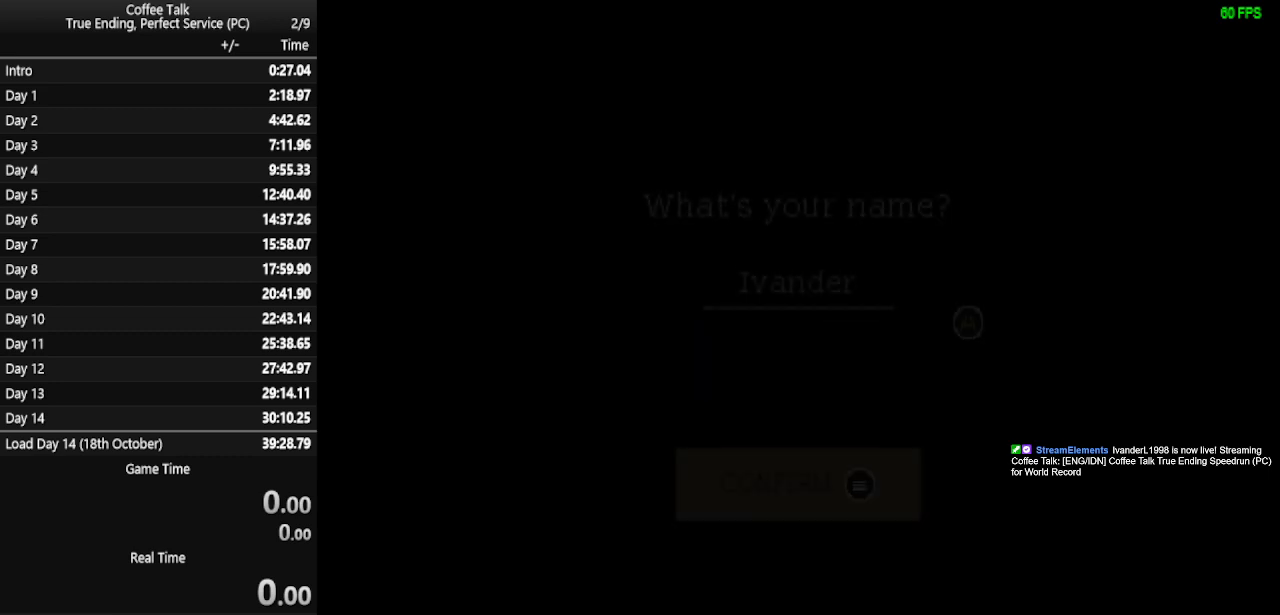
{"buttons": [], "events": []}
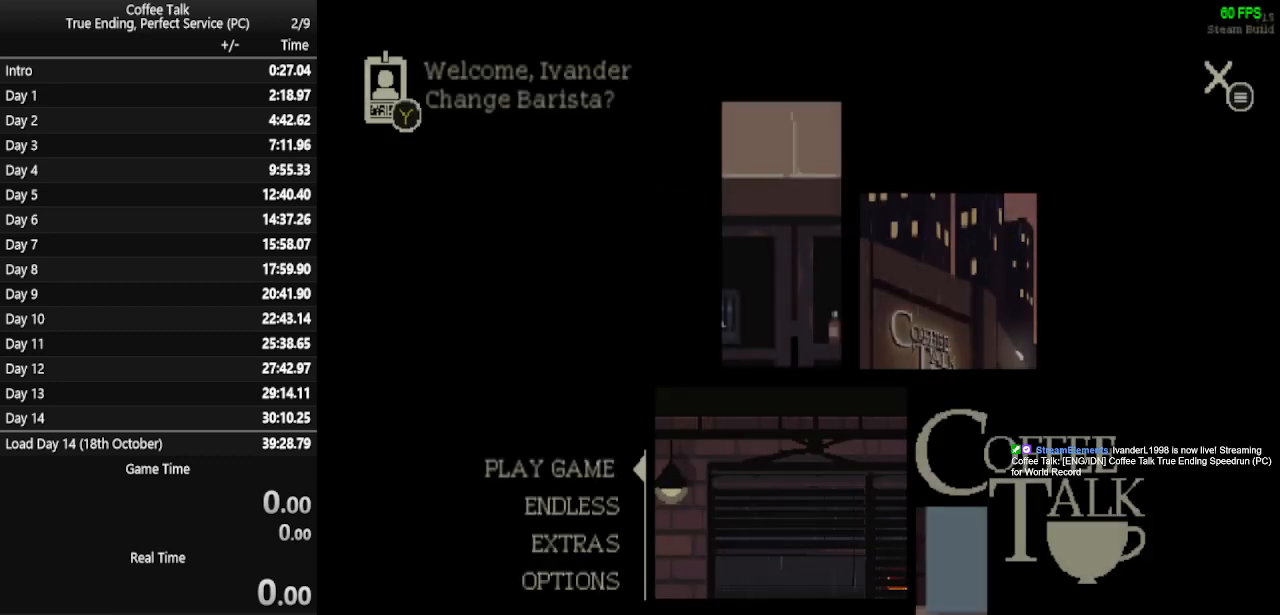
{"buttons": [], "events": [[367, "DPAD_DOWN", "down"], [400, "DPAD_DOWN", "up"], [467, "DPAD_DOWN", "down"], [500, "DPAD_DOWN", "up"]]}
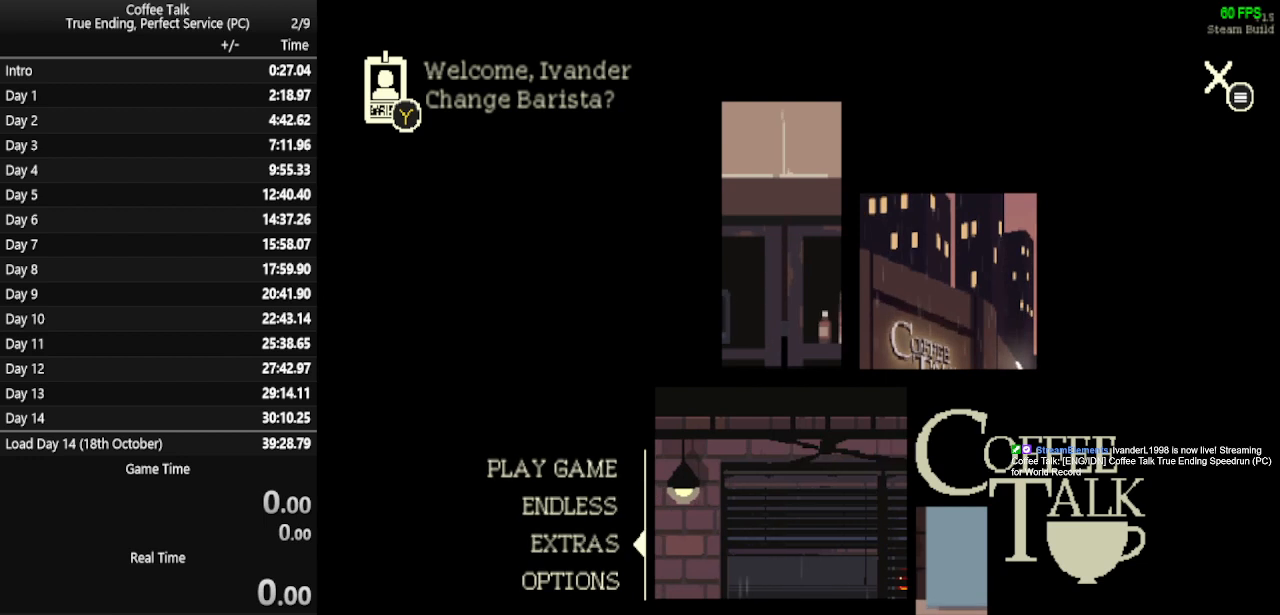
{"buttons": [], "events": [[67, "DPAD_DOWN", "down"], [133, "DPAD_DOWN", "up"], [367, "CROSS", "down"], [467, "CROSS", "up"]]}
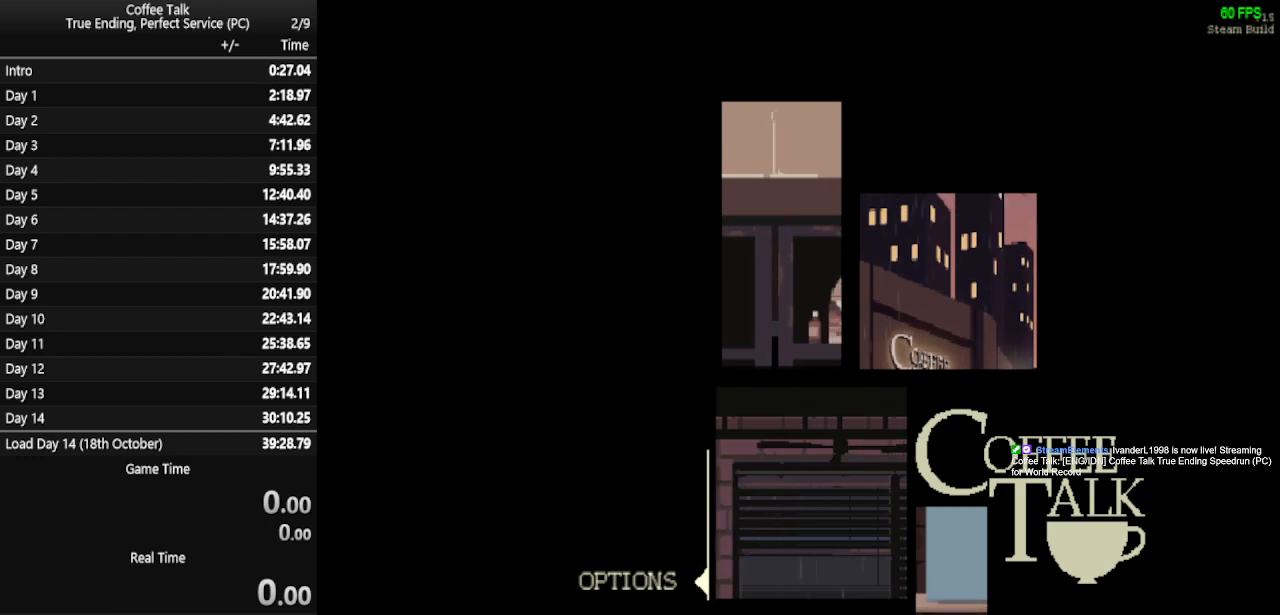
{"buttons": [], "events": []}
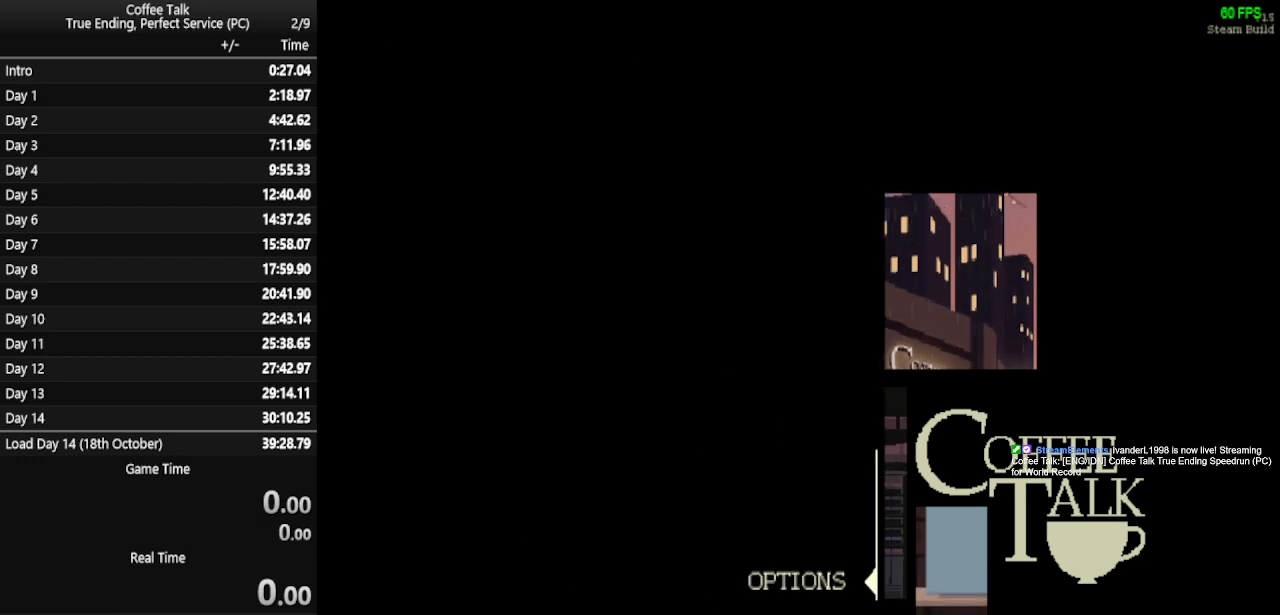
{"buttons": [], "events": []}
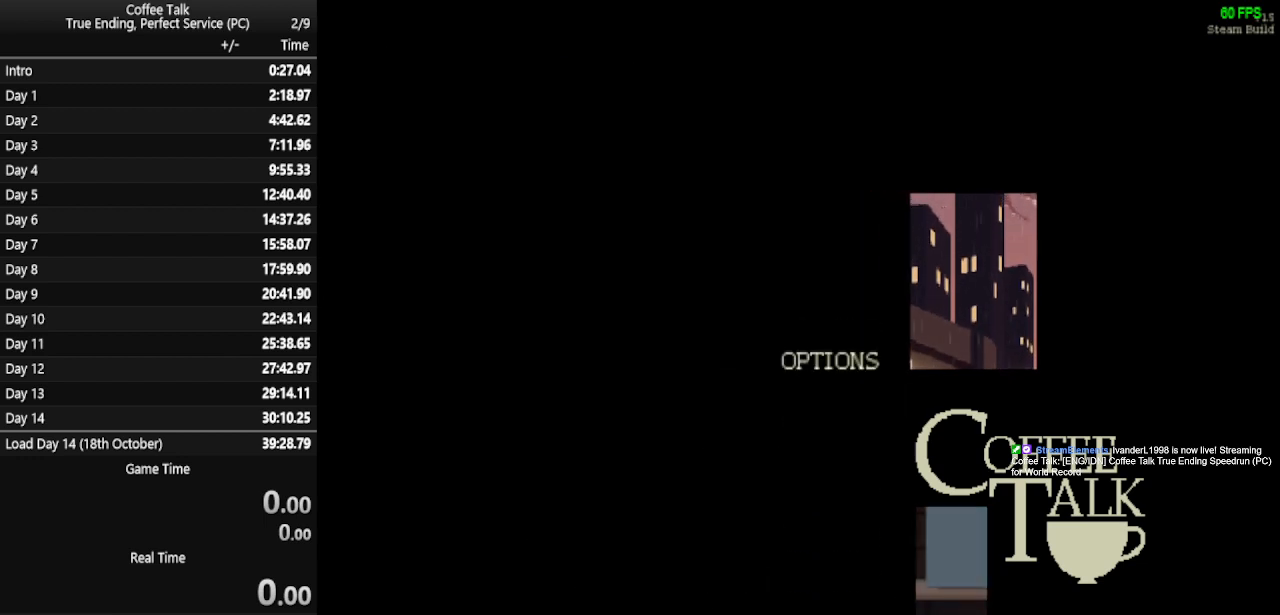
{"buttons": [], "events": []}
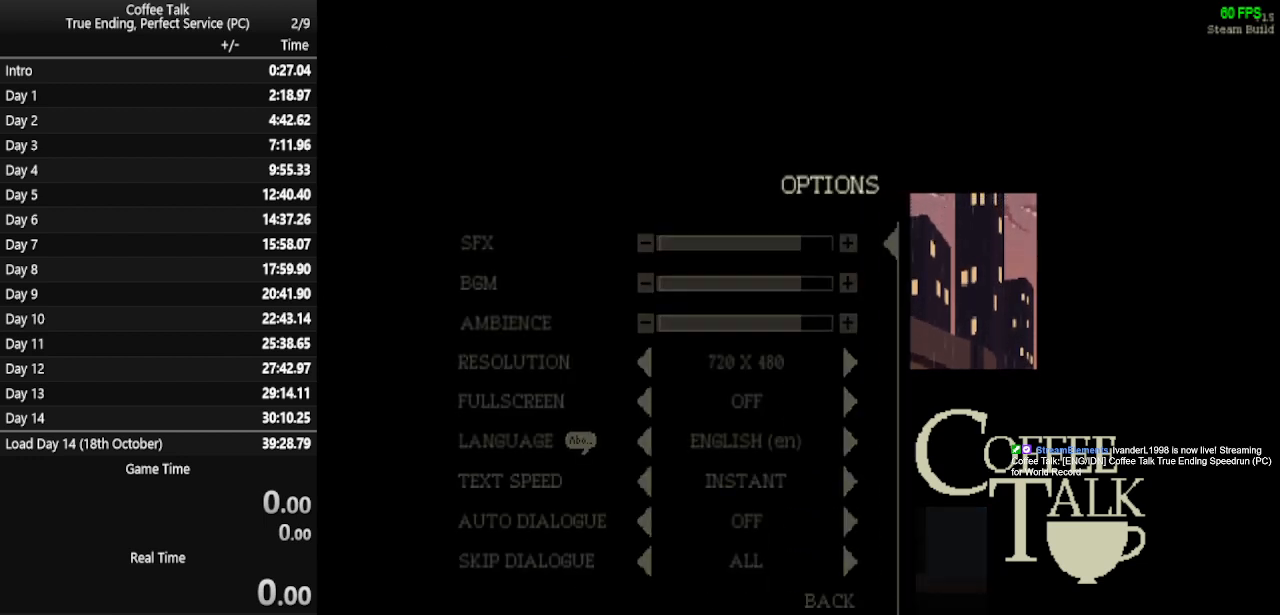
{"buttons": [], "events": []}
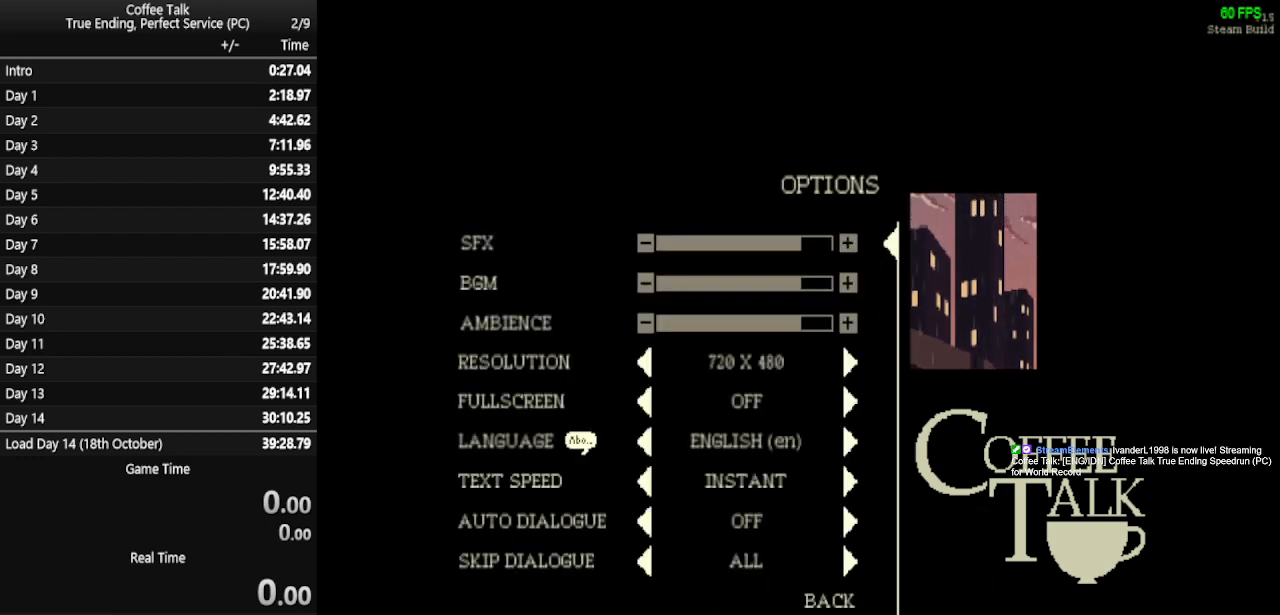
{"buttons": ["DPAD_DOWN"], "events": [[100, "DPAD_DOWN", "down"], [167, "DPAD_DOWN", "up"], [233, "DPAD_DOWN", "down"], [300, "DPAD_DOWN", "up"], [367, "DPAD_DOWN", "down"], [433, "DPAD_DOWN", "up"], [500, "DPAD_DOWN", "down"]]}
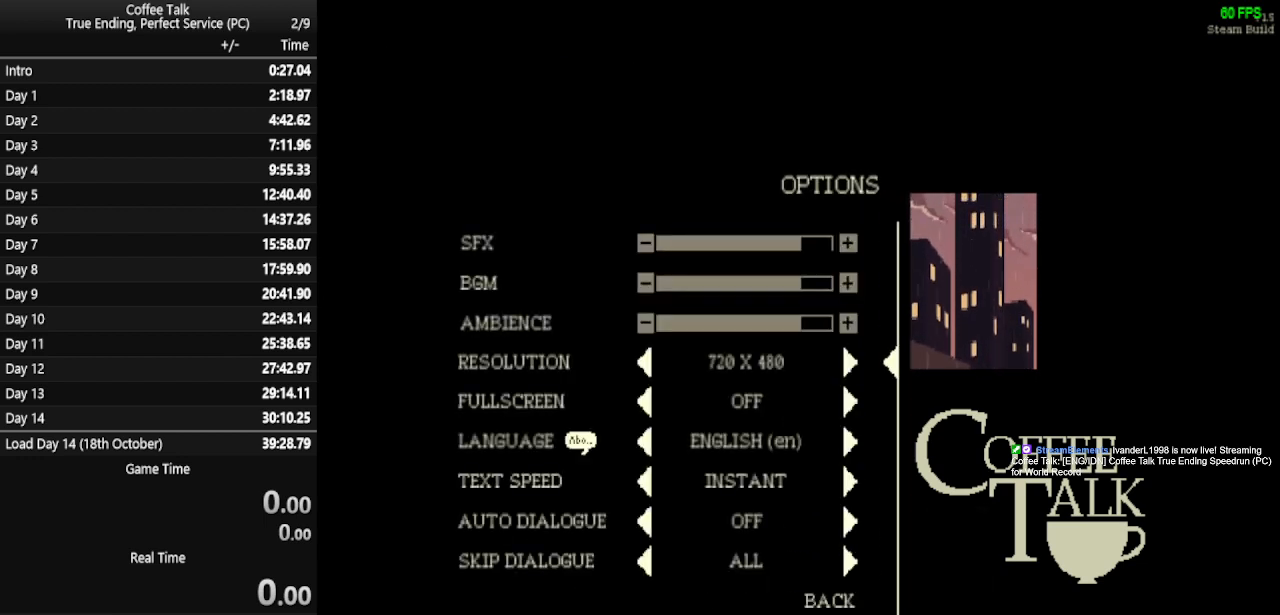
{"buttons": ["DPAD_DOWN"], "events": [[33, "DPAD_DOWN", "up"], [100, "DPAD_DOWN", "down"], [167, "DPAD_DOWN", "up"], [233, "DPAD_DOWN", "down"], [300, "DPAD_DOWN", "up"], [367, "DPAD_DOWN", "down"], [433, "DPAD_DOWN", "up"], [500, "DPAD_DOWN", "down"]]}
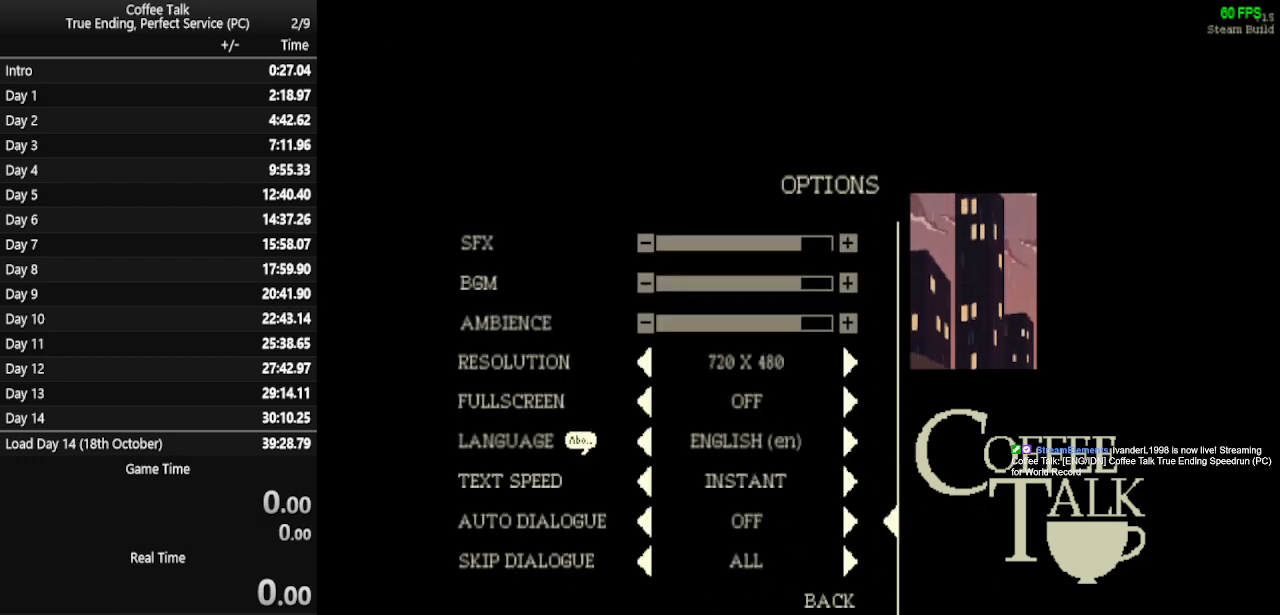
{"buttons": [], "events": [[67, "DPAD_DOWN", "up"], [133, "DPAD_DOWN", "down"], [167, "DPAD_DOWN", "up"]]}
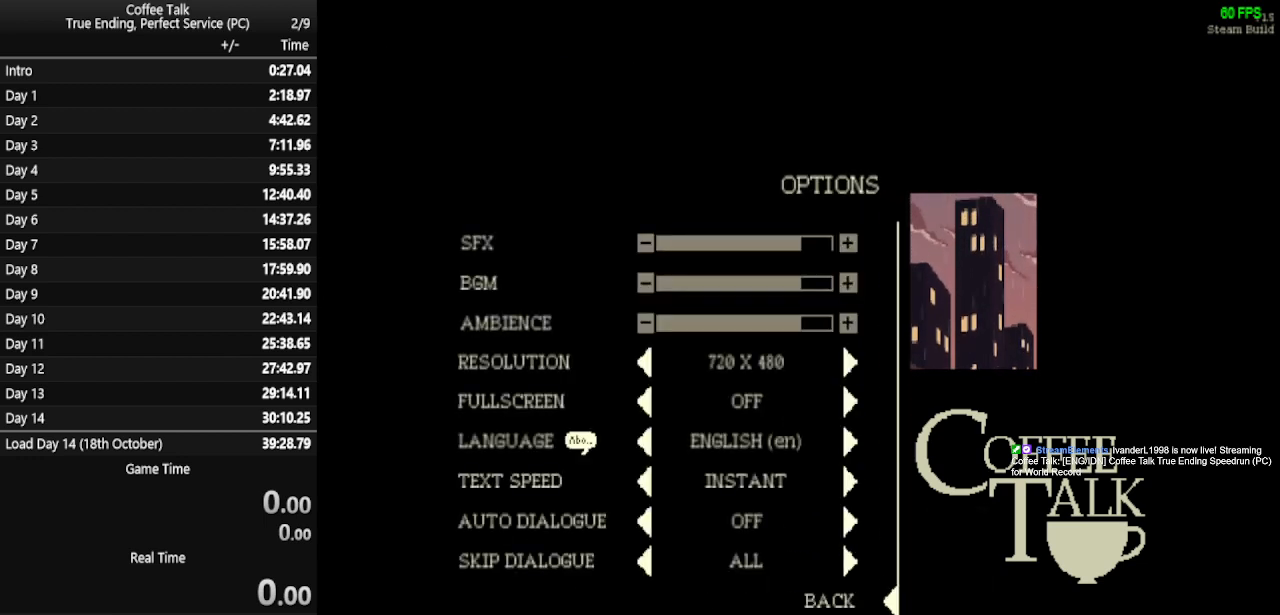
{"buttons": [], "events": [[300, "DPAD_UP", "down"], [400, "DPAD_UP", "up"]]}
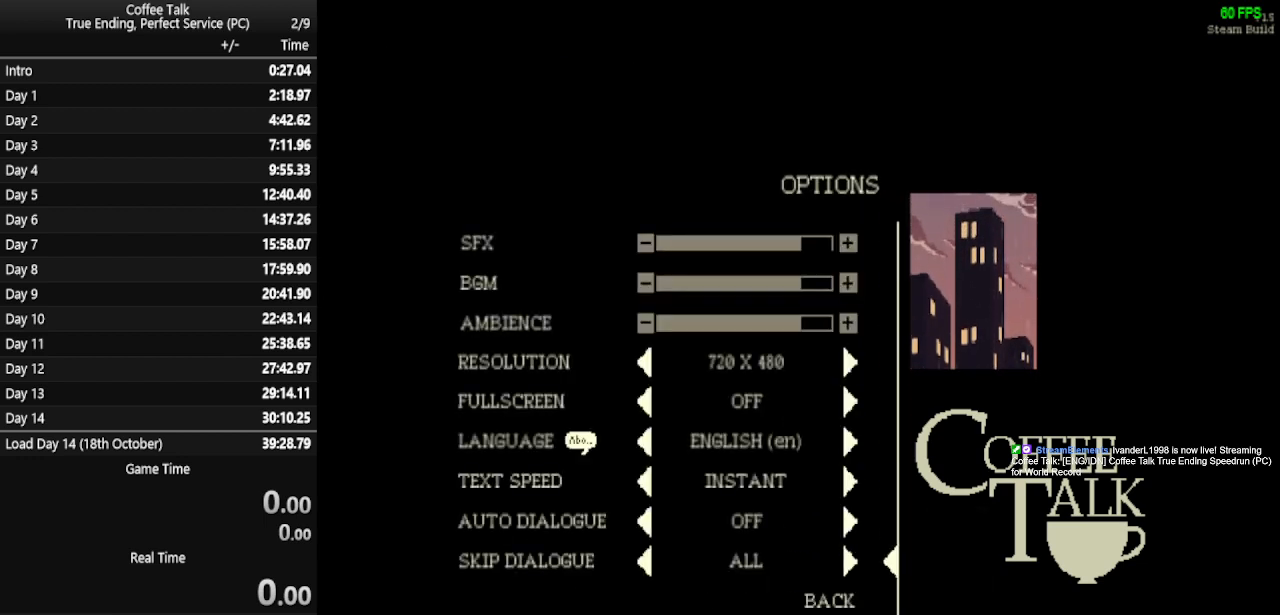
{"buttons": [], "events": [[167, "DPAD_DOWN", "down"], [200, "DPAD_DOWN", "up"]]}
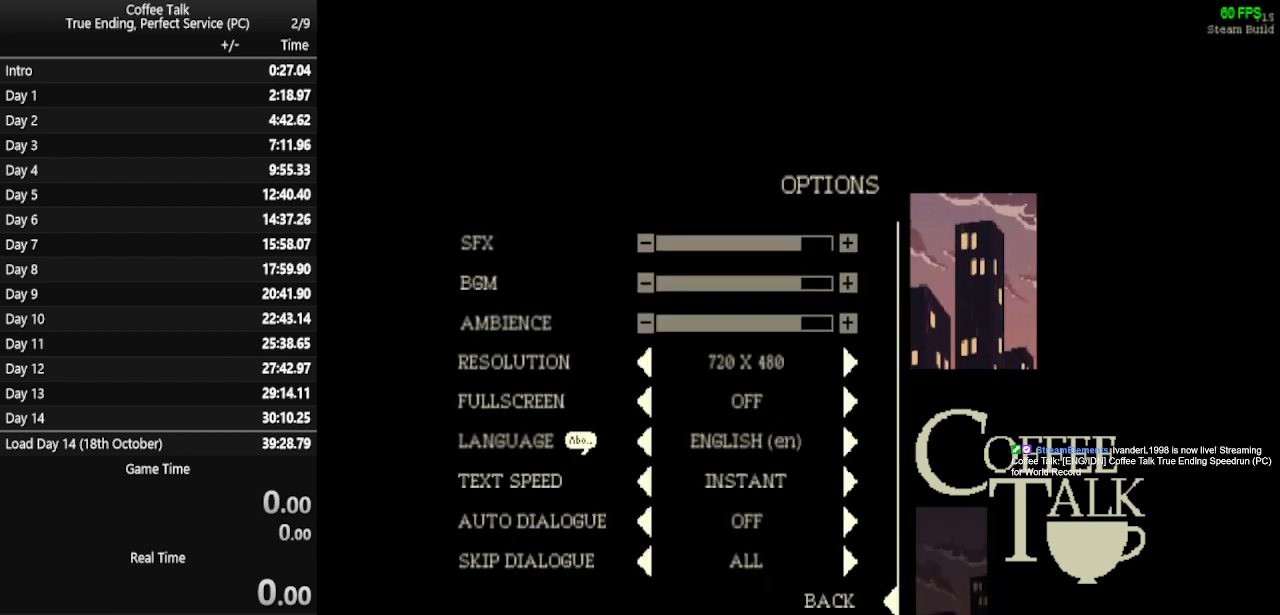
{"buttons": [], "events": [[233, "CROSS", "down"], [400, "CROSS", "up"]]}
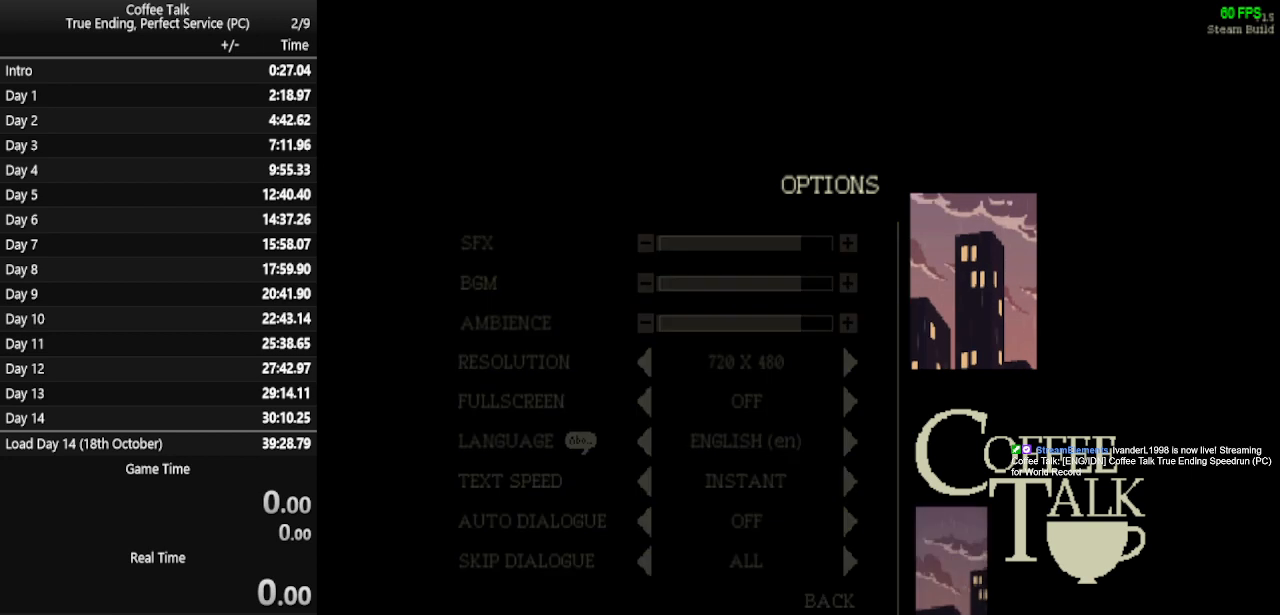
{"buttons": [], "events": []}
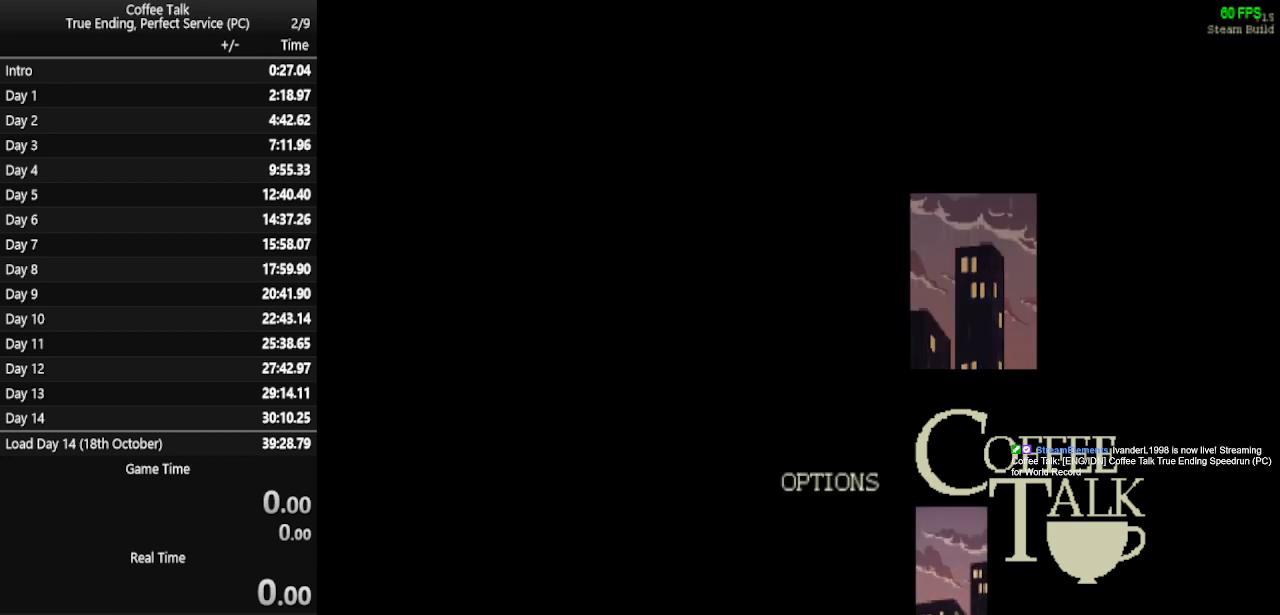
{"buttons": [], "events": []}
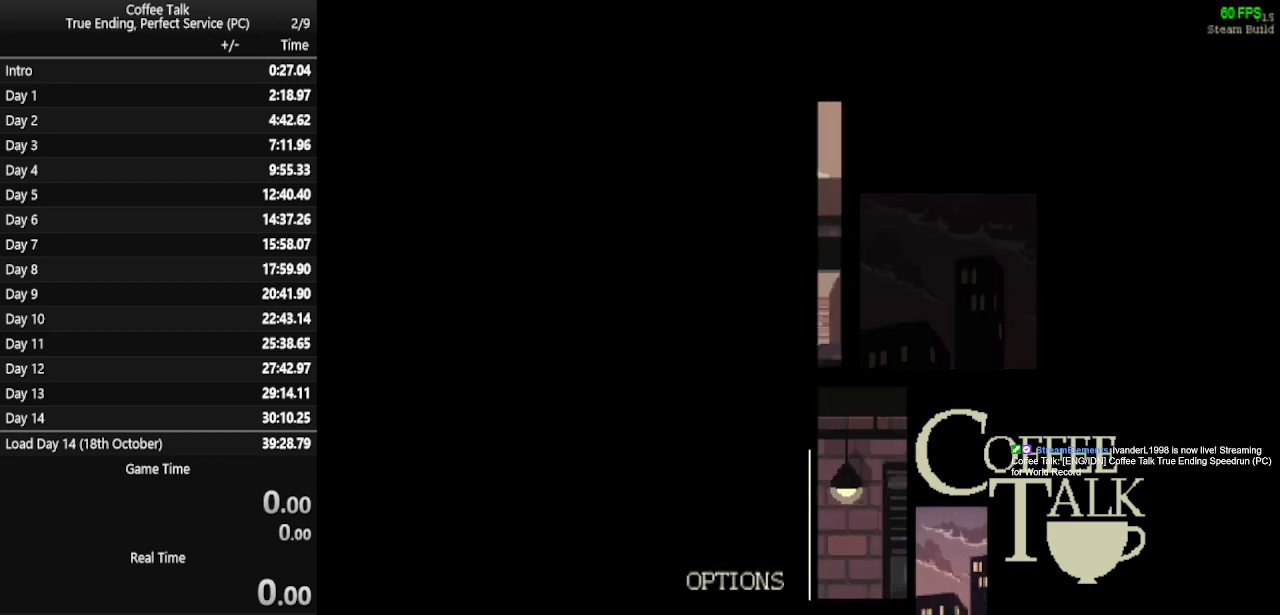
{"buttons": [], "events": []}
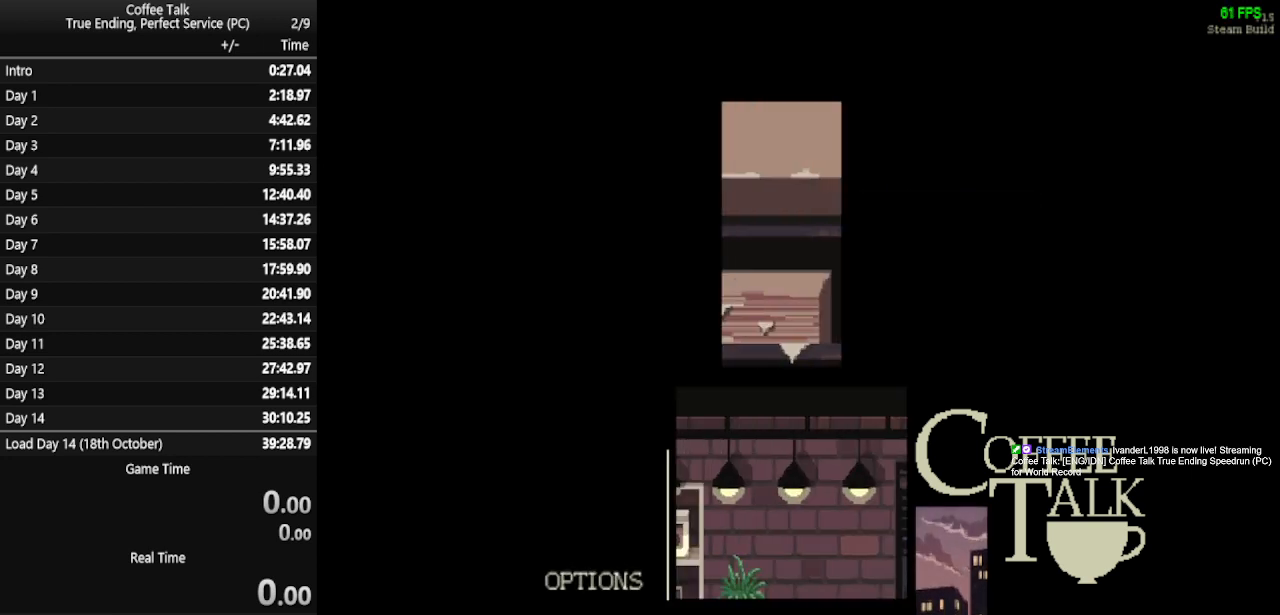
{"buttons": [], "events": []}
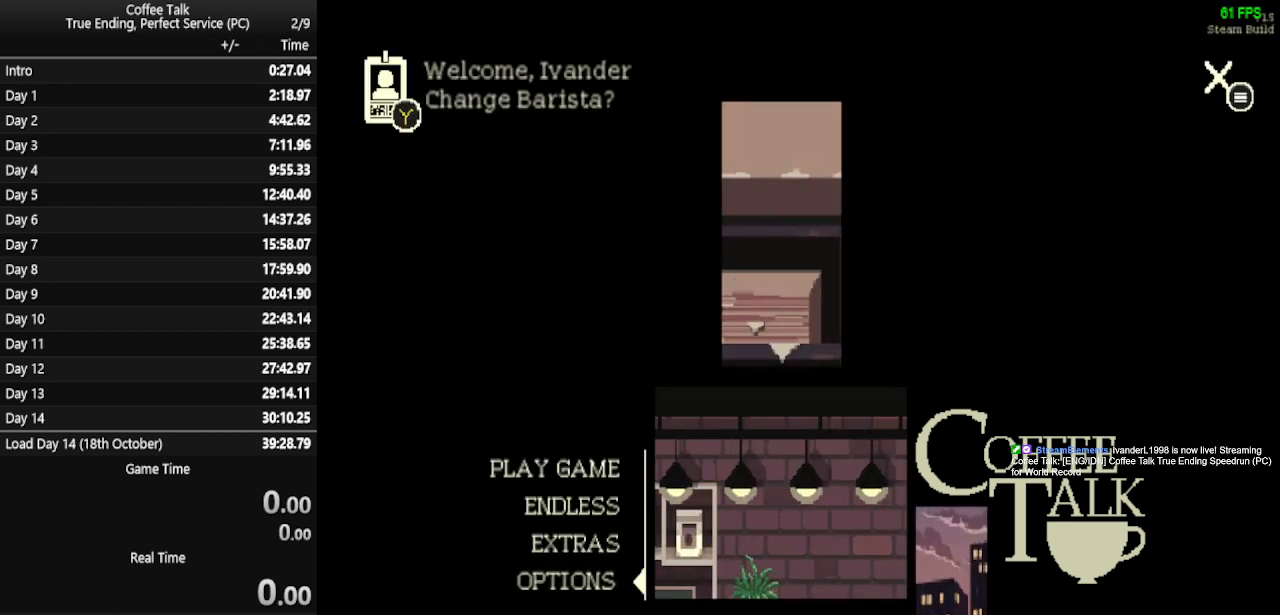
{"buttons": [], "events": [[300, "DPAD_UP", "down"], [333, "DPAD_UP", "up"], [400, "DPAD_UP", "down"], [467, "DPAD_UP", "up"]]}
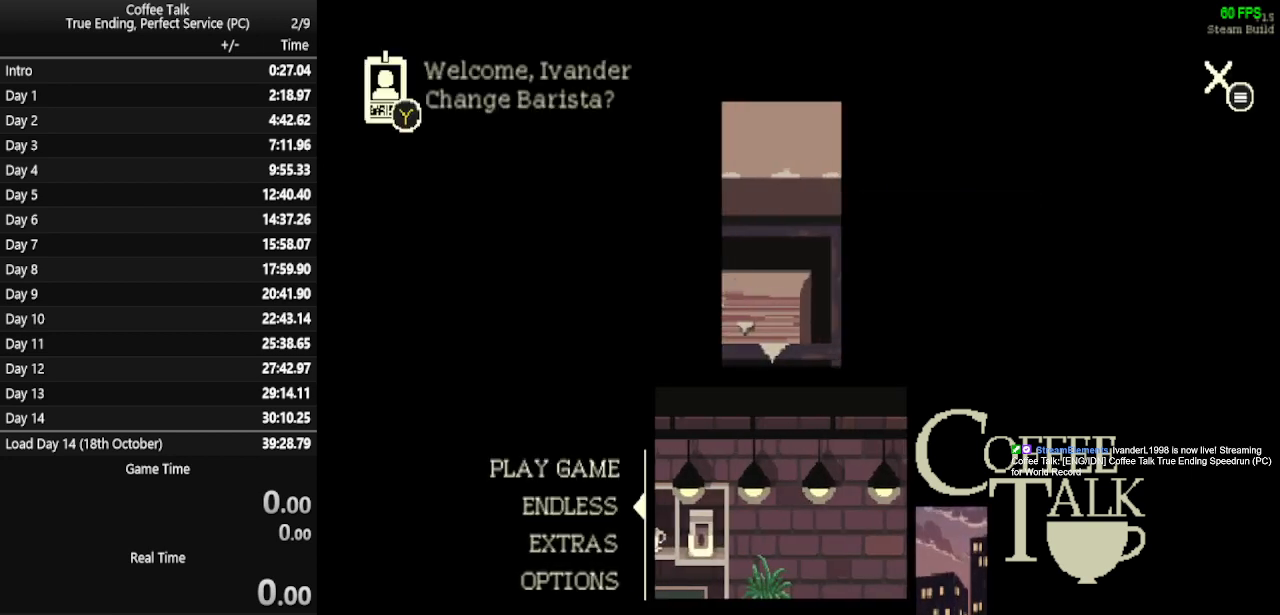
{"buttons": [], "events": [[433, "DPAD_DOWN", "down"], [500, "DPAD_DOWN", "up"]]}
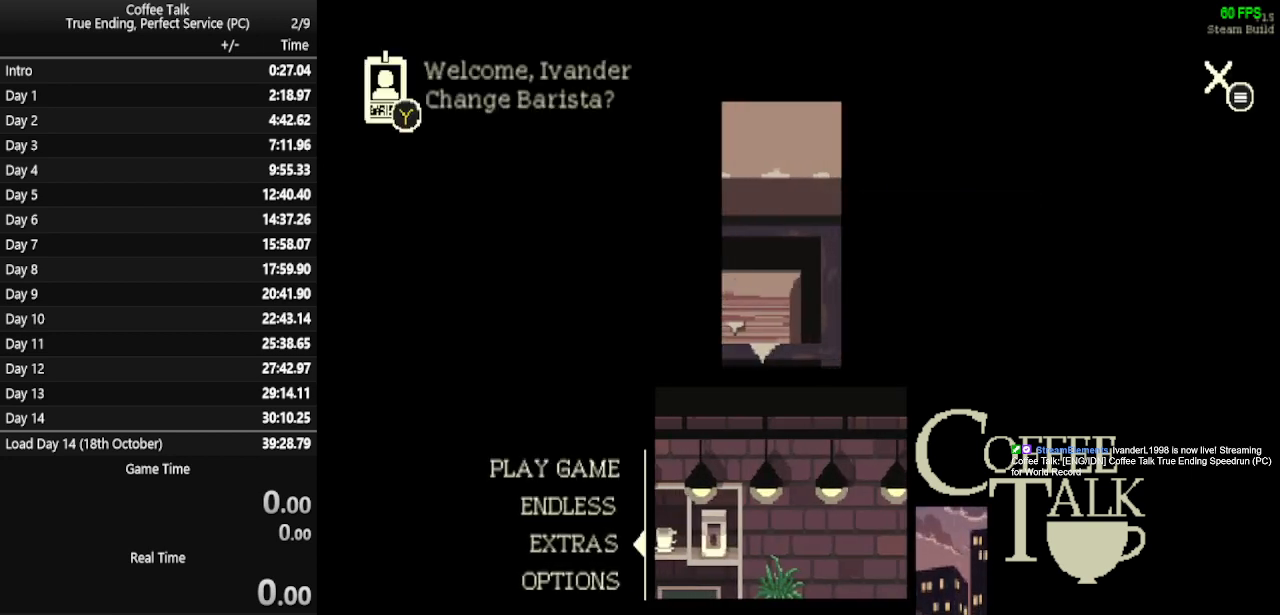
{"buttons": [], "events": [[133, "CROSS", "down"], [267, "CROSS", "up"]]}
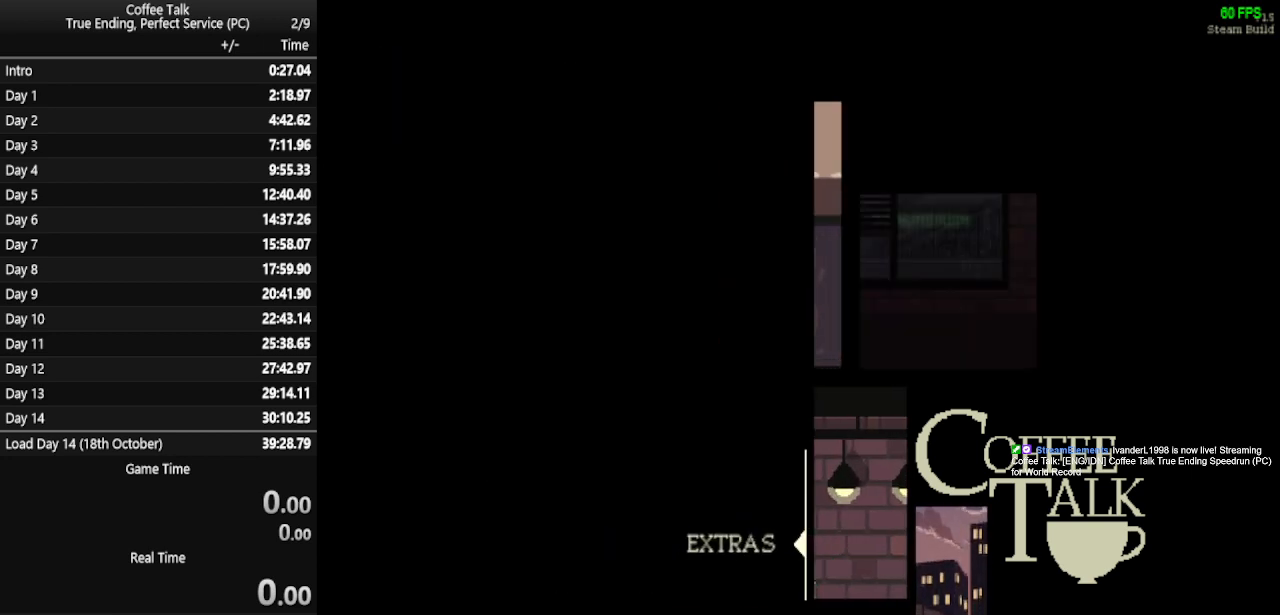
{"buttons": [], "events": []}